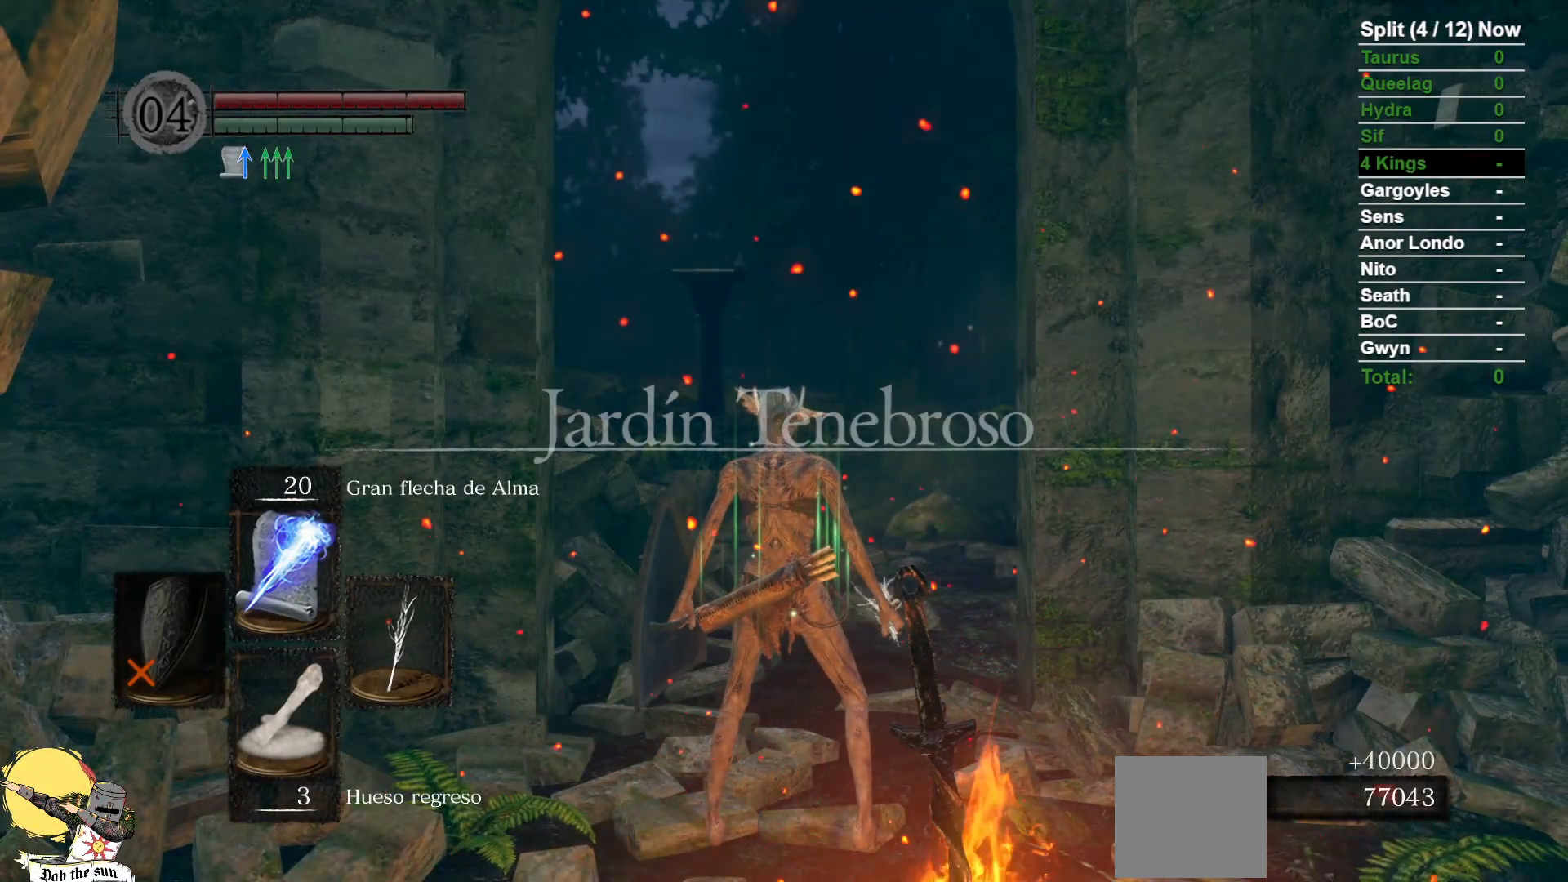
Gameplay with a controller (Xbox layout); each line is a JSON object with the inputs held at the frame after it (dt_ms = milliseconds from this image to that frame). "events" lists button and stick changes between this image and that frame as [ms after this image, input, new state], when the widget could be followed in between. Not read: SELECT START.
{"dt_ms": 500, "buttons": ["B"], "left_stick": "up", "right_stick": "center", "events": [[383, "left_stick", "up"], [417, "B", "down"]]}
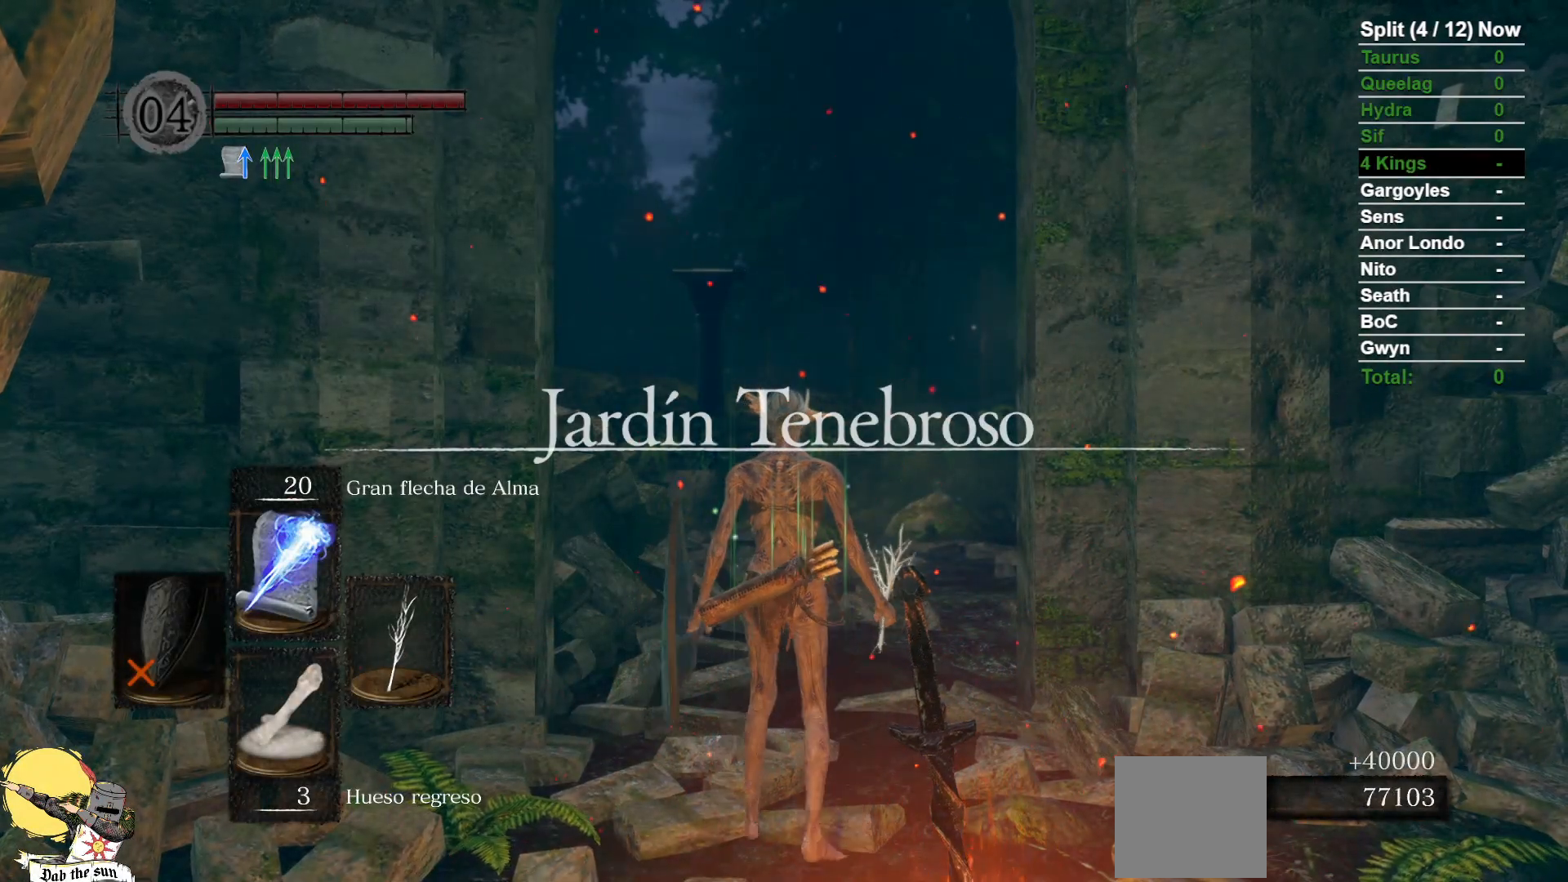
{"dt_ms": 1000, "buttons": ["B"], "left_stick": "up", "right_stick": "center"}
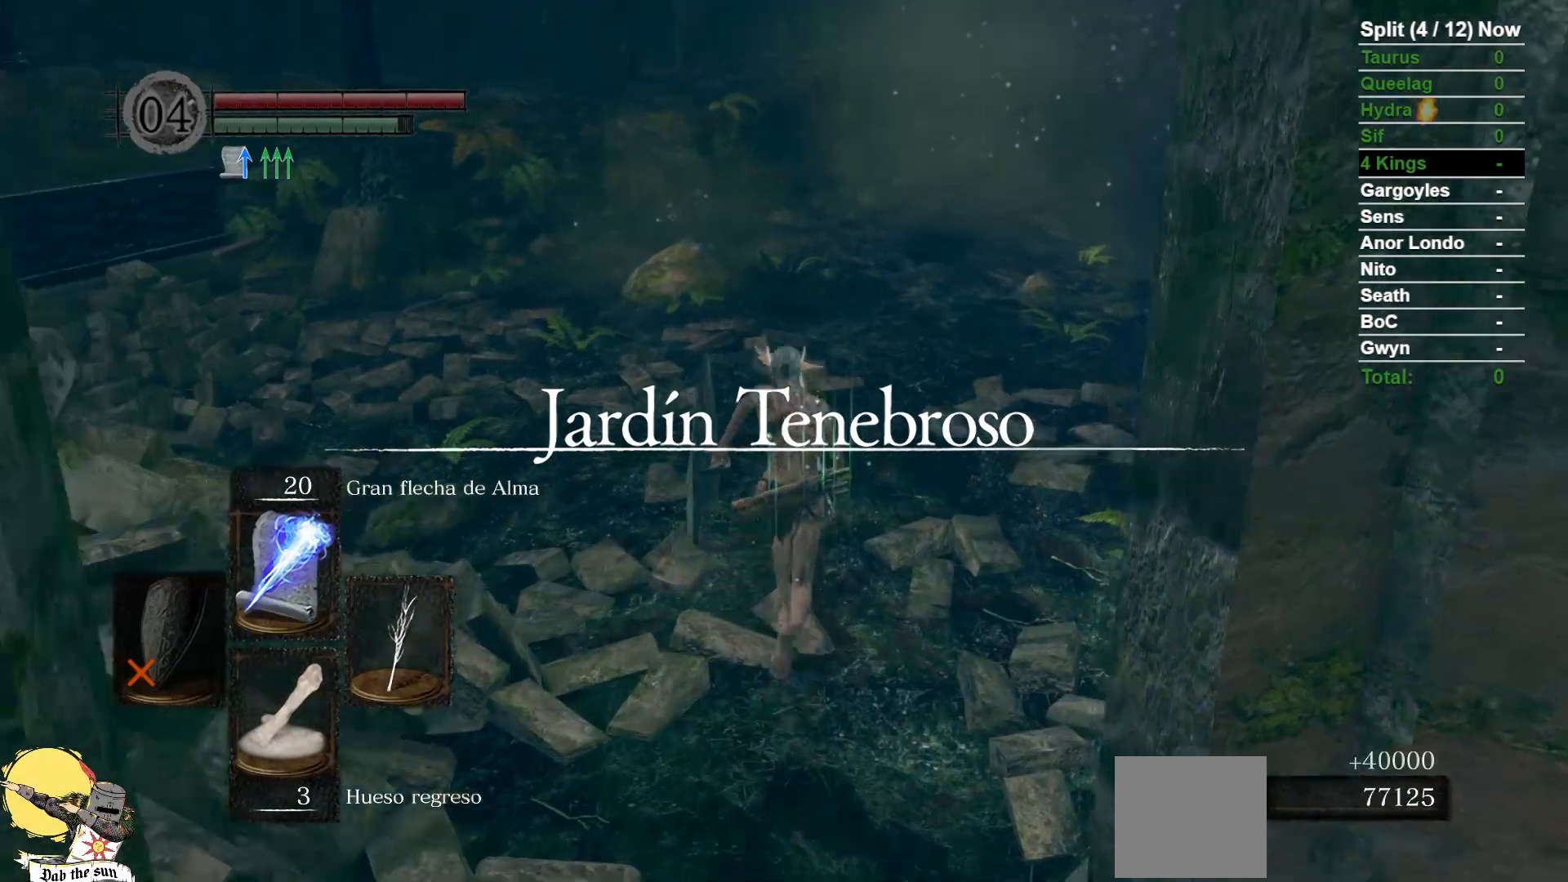
{"dt_ms": 500, "buttons": ["B"], "left_stick": "up", "right_stick": "center", "events": [[83, "right_stick", "right"], [250, "right_stick", "center"]]}
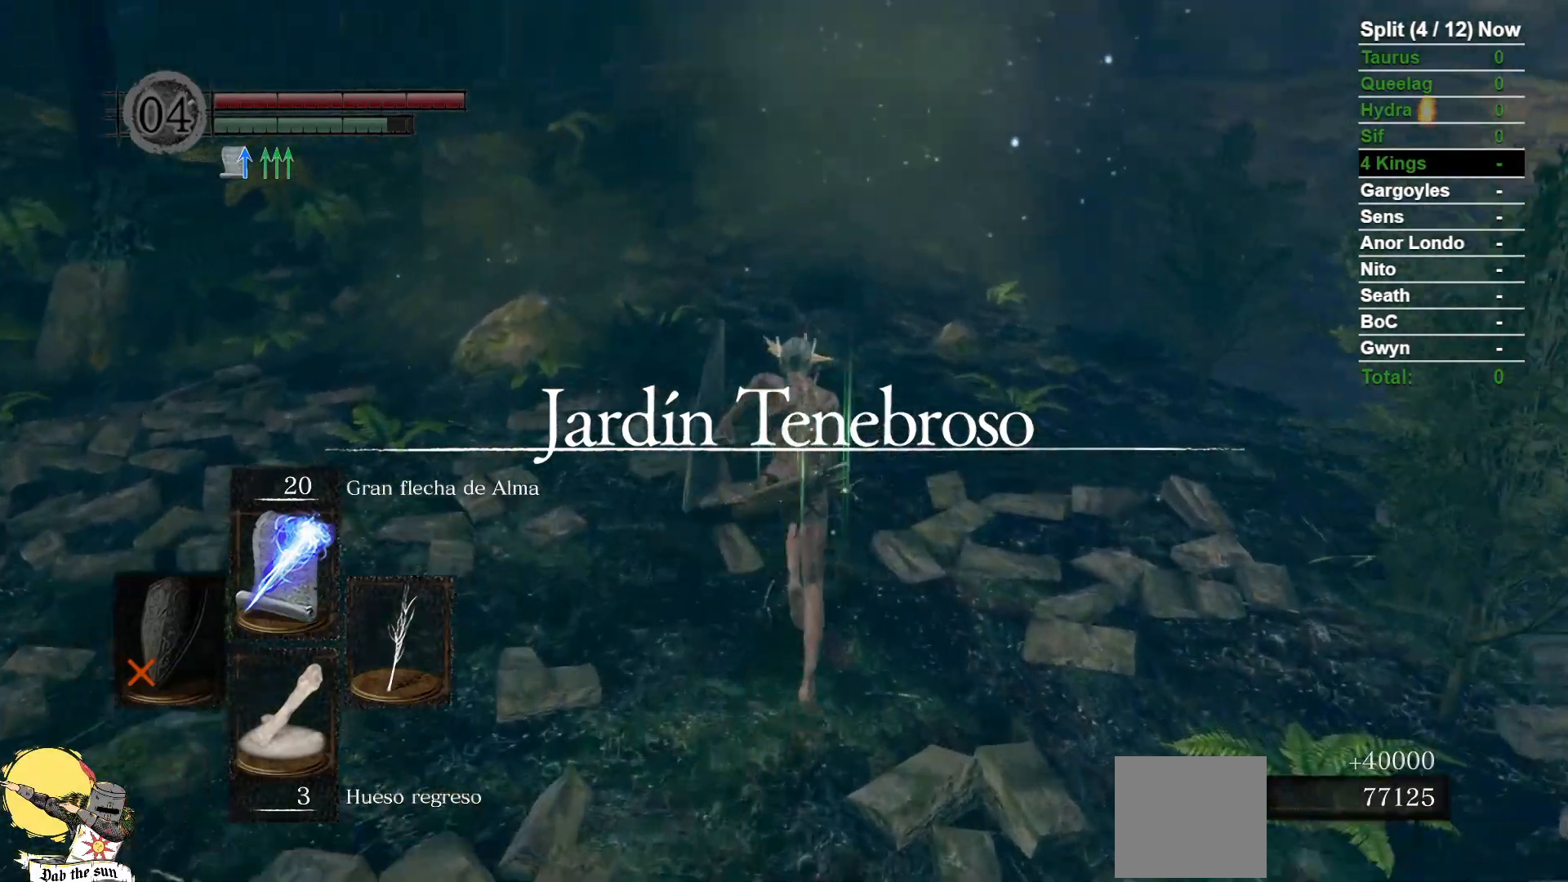
{"dt_ms": 500, "buttons": ["B"], "left_stick": "up", "right_stick": "center", "events": []}
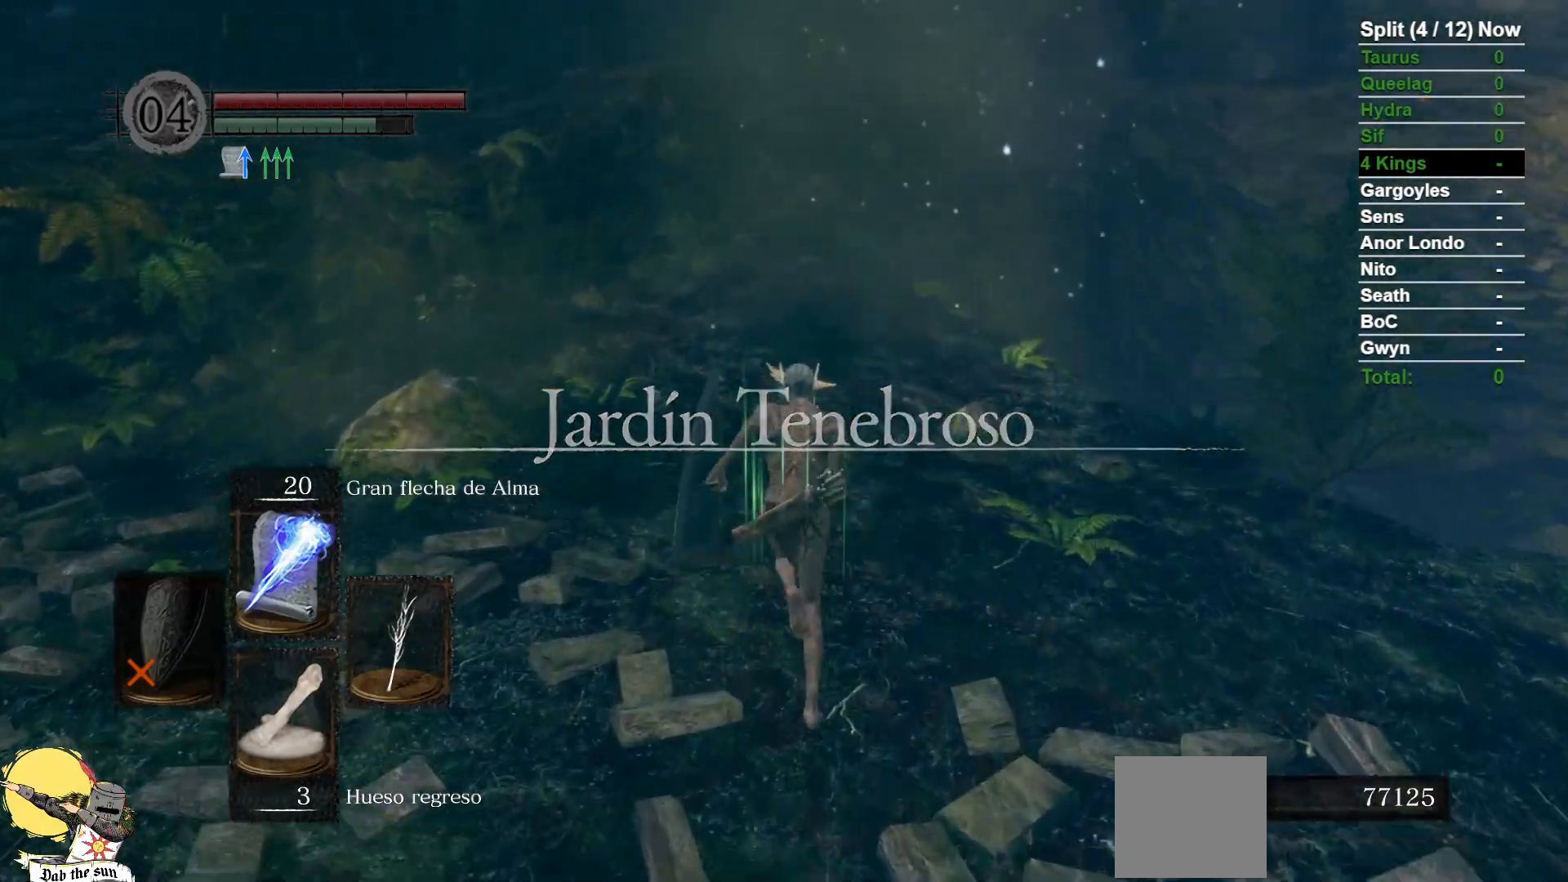
{"dt_ms": 1000, "buttons": ["B"], "left_stick": "up", "right_stick": "center"}
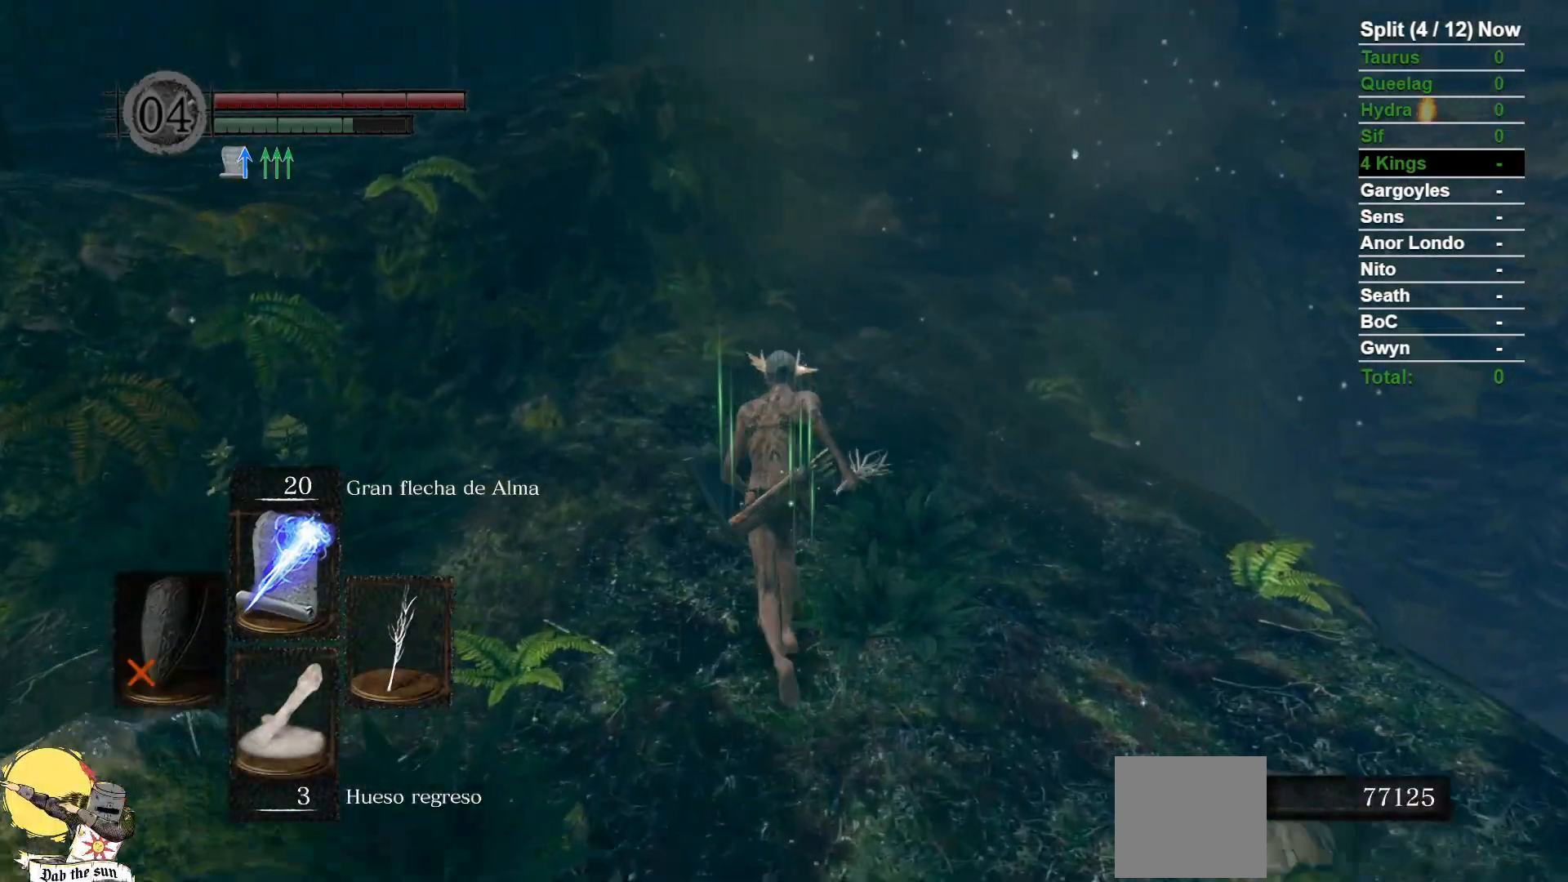
{"dt_ms": 500, "buttons": ["B"], "left_stick": "up", "right_stick": "center", "events": []}
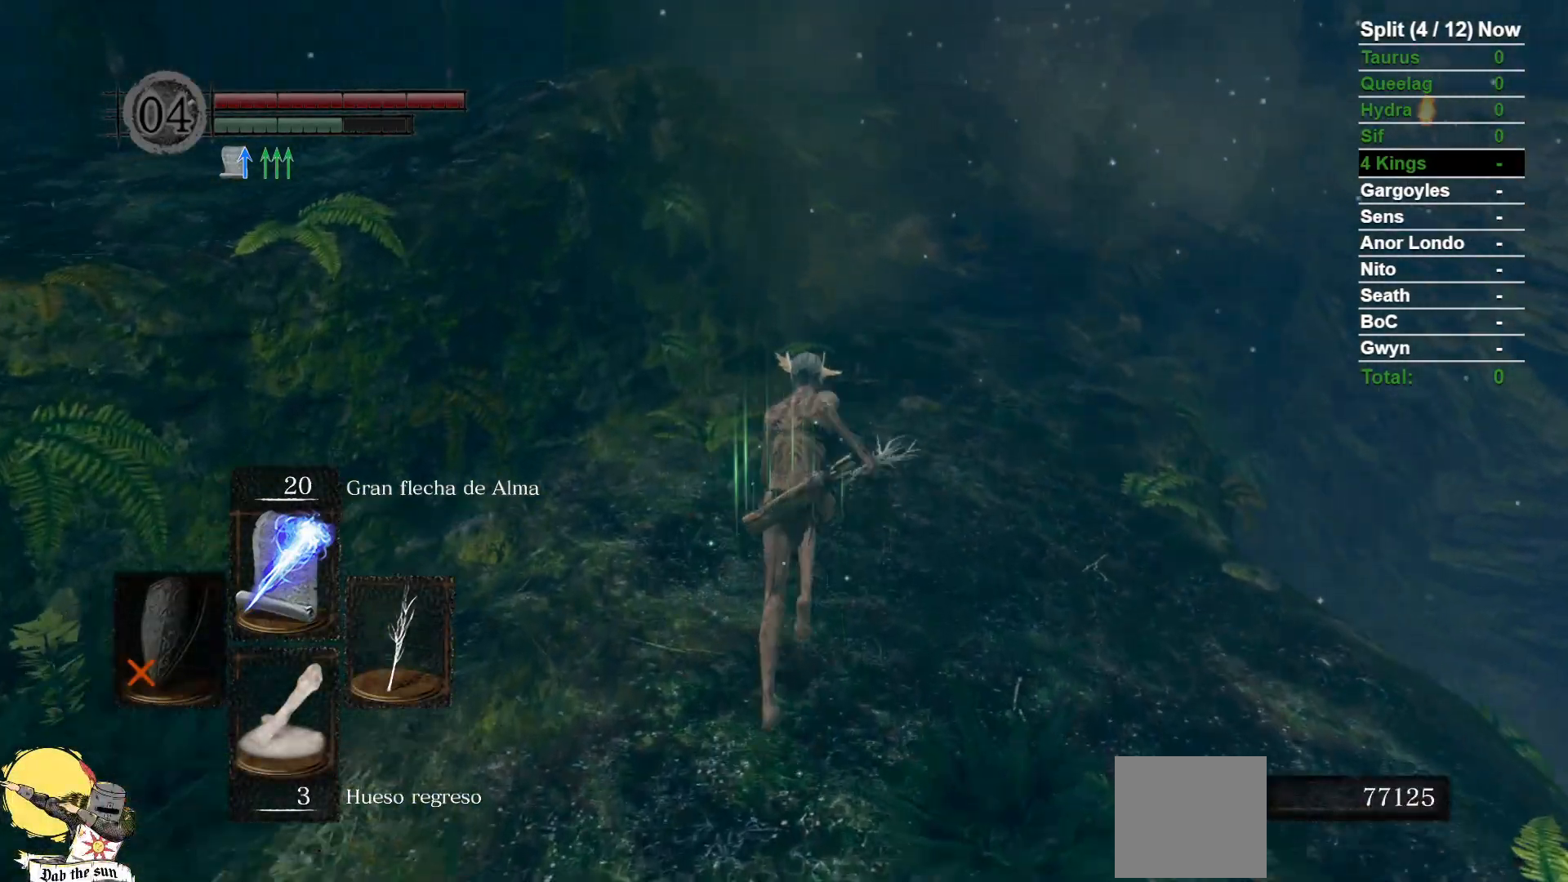
{"dt_ms": 500, "buttons": ["B"], "left_stick": "up", "right_stick": "center", "events": []}
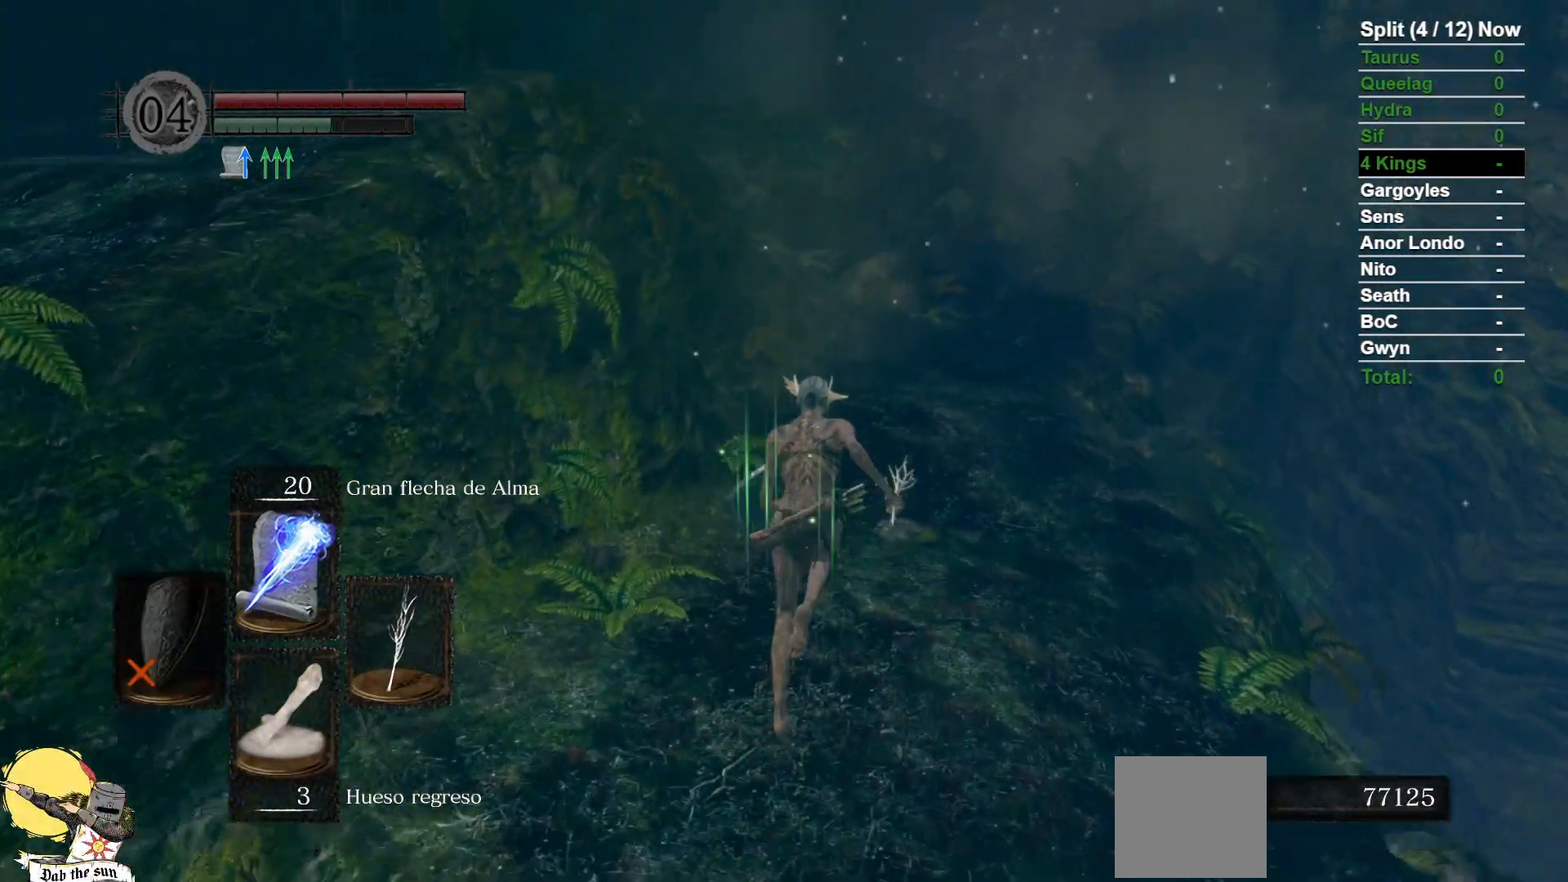
{"dt_ms": 1000, "buttons": ["B"], "left_stick": "up", "right_stick": "center"}
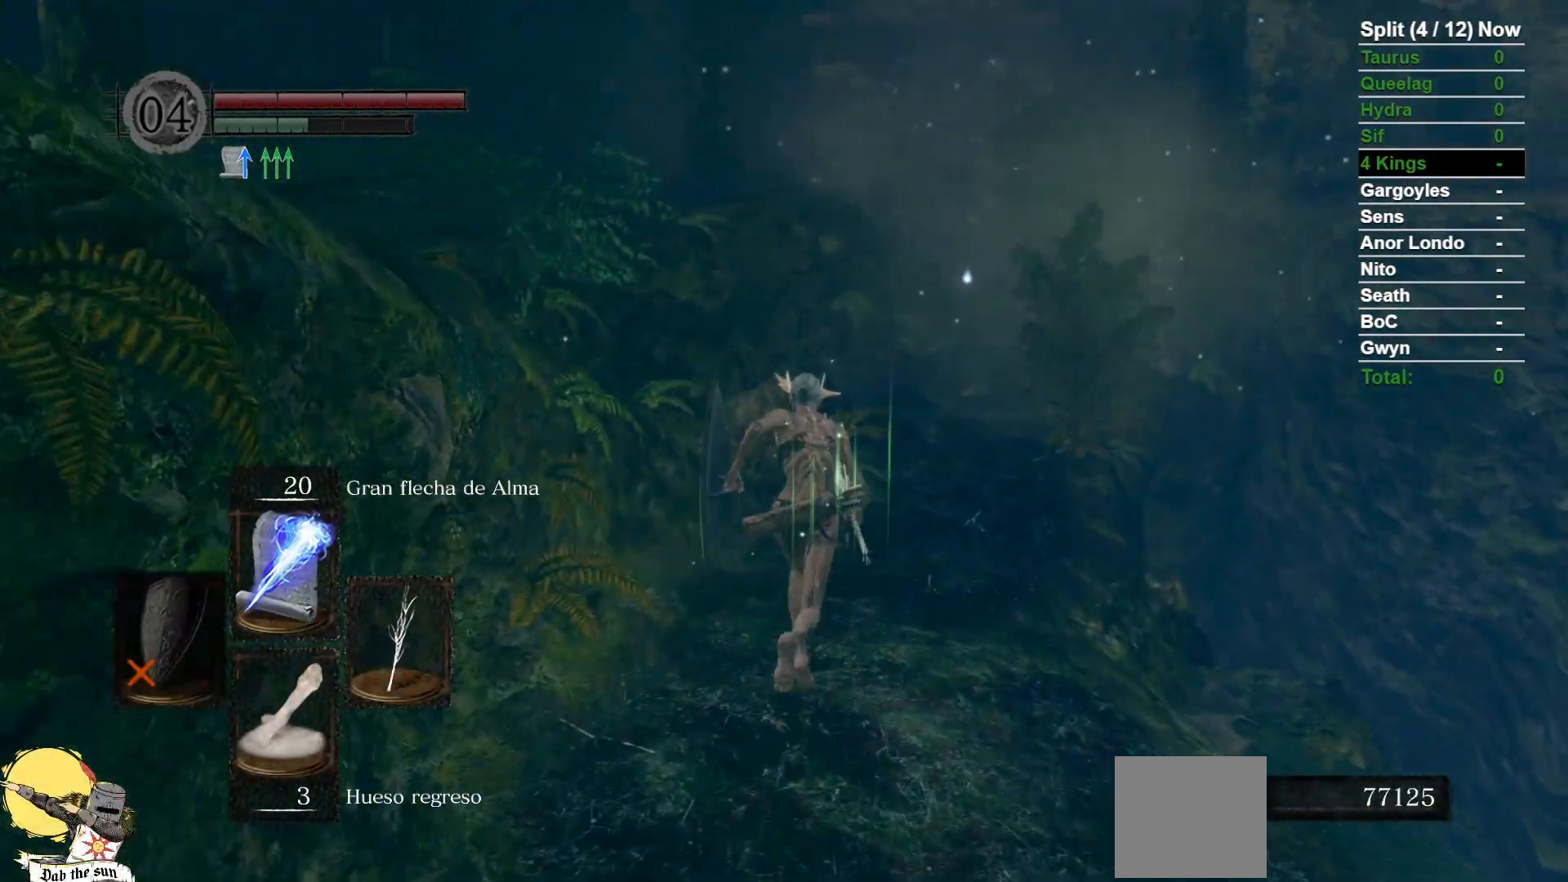
{"dt_ms": 500, "buttons": ["B"], "left_stick": "up", "right_stick": "center", "events": []}
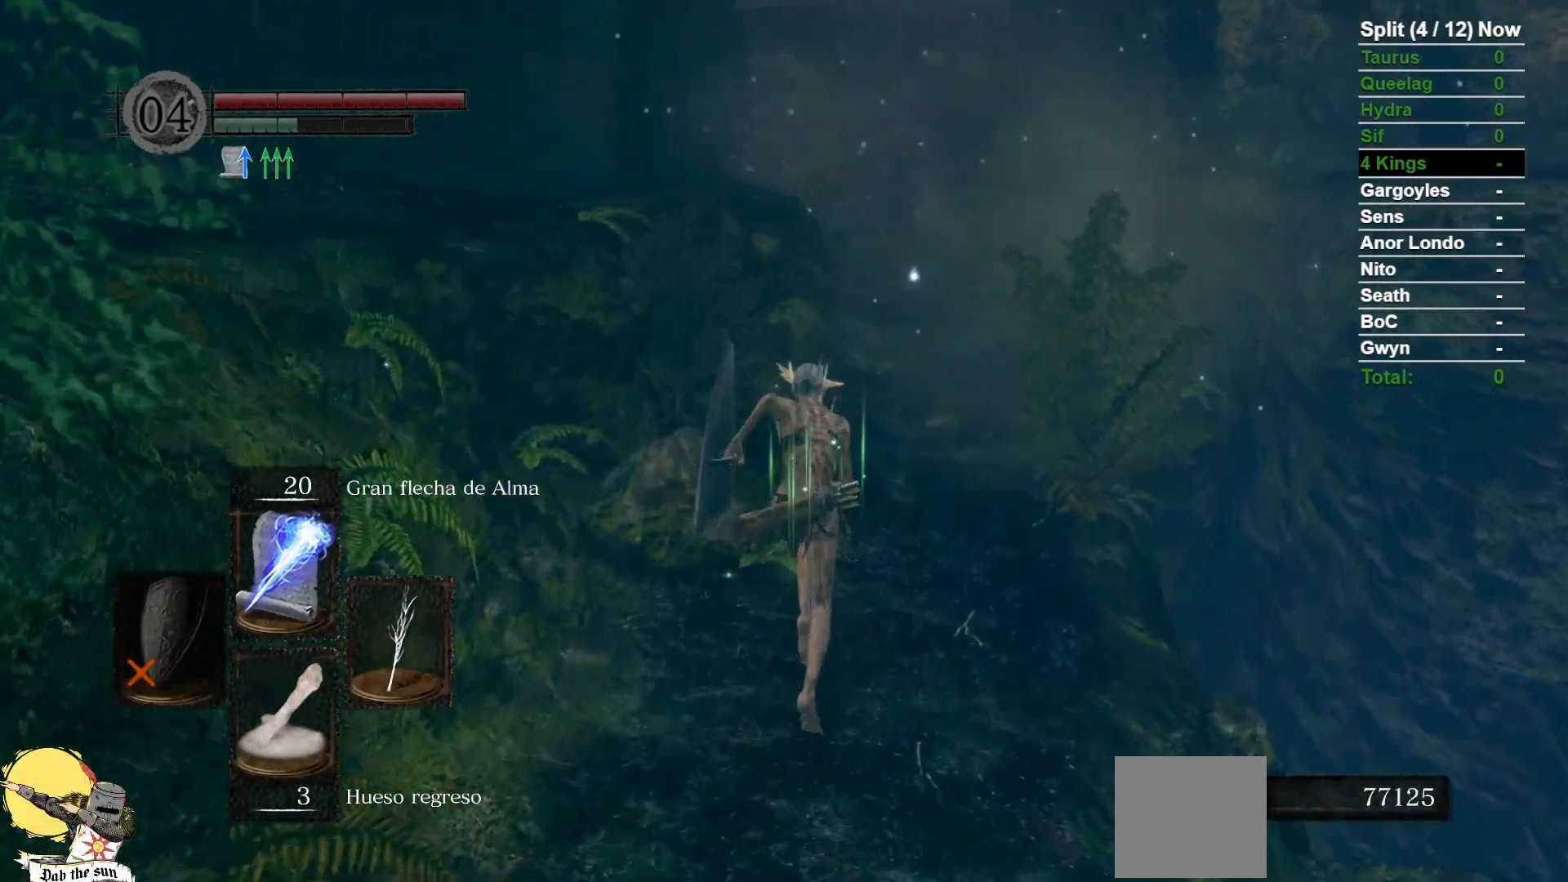
{"dt_ms": 500, "buttons": ["B"], "left_stick": "up", "right_stick": "center", "events": [[133, "DPAD_UP", "down"], [300, "DPAD_UP", "up"]]}